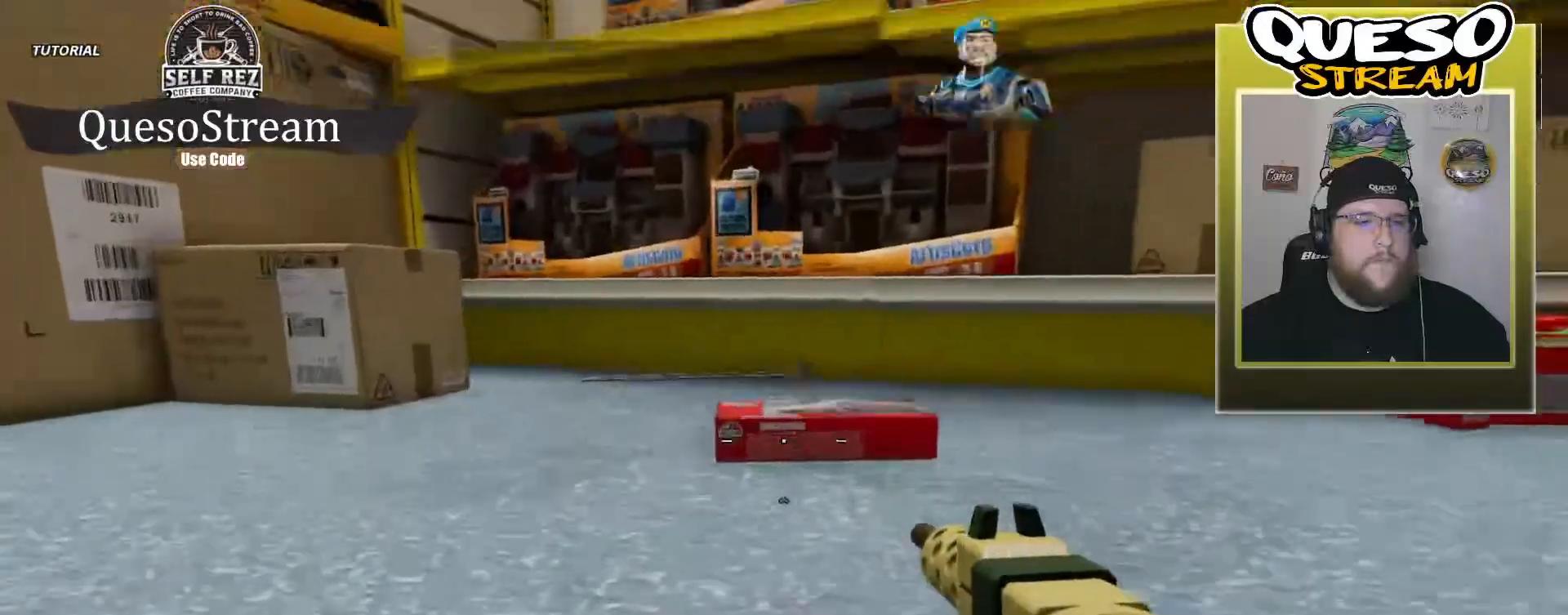
Gameplay with keyboard and mouse; each line is a JSON object with the keys and mouse buttons held at the frame after it. "events" lists presses ("down") and releases ("up") of "1", "2", "3", "4", "5", "a", "alt", "c", "caps_lock", "ctrl", "d", "e", "f", "g", "q", "r", "s", "shift", "space", "t", "tab", "v", "w", "x", "z", "mouse_left", "mouse_wheel" and "mouse_right" between this image and that frame as [ms after this image, input, new state], when the widget could be followed in between. "mouse_left", "mouse_wheel", "mouse_right" = the "left", "wheel", "right" buttons of the "mouse" list. No other keys are recorded. "wheel" means that the mouse wheel is clicked or scrolled. "mouse_move" is the direction in which the mouse moves at that frame (one of eight, or "still"), when it could be read.
{"keys": ["shift", "w"], "mouse": [], "mouse_move": "left", "events": [[100, "space", "up"]]}
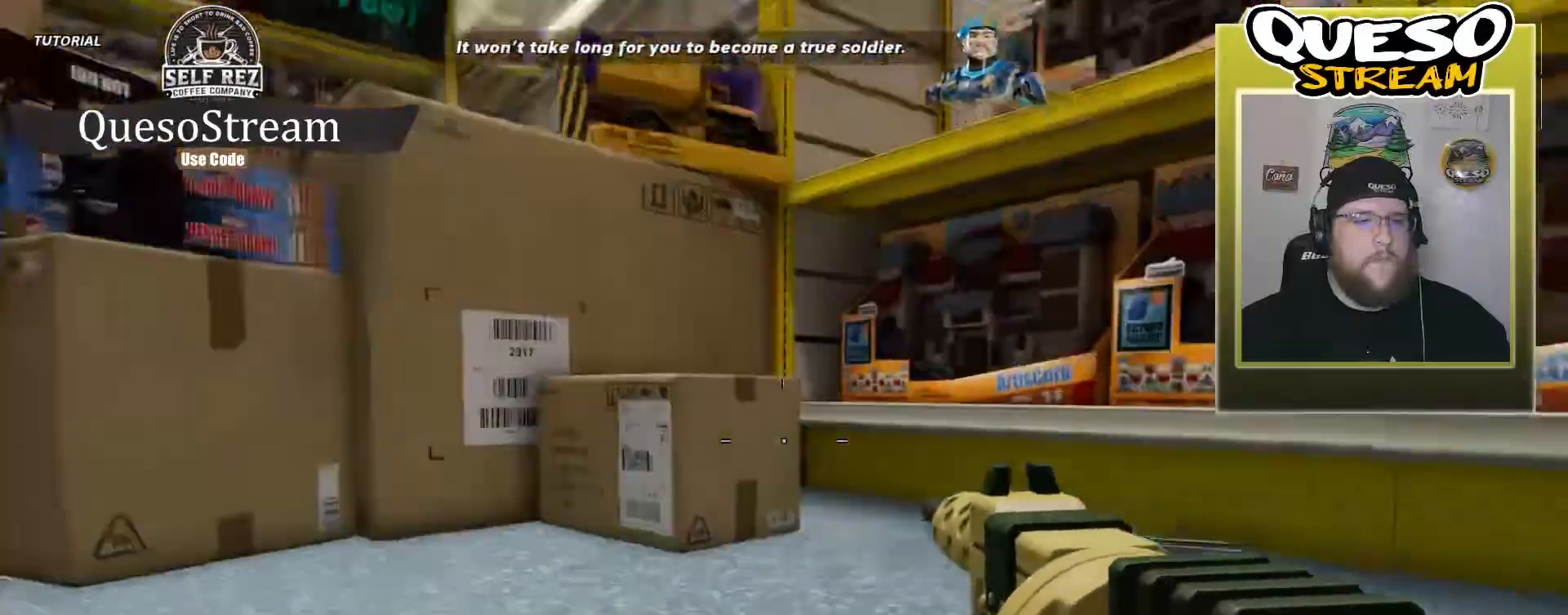
{"keys": ["shift", "w"], "mouse": [], "mouse_move": "up", "events": []}
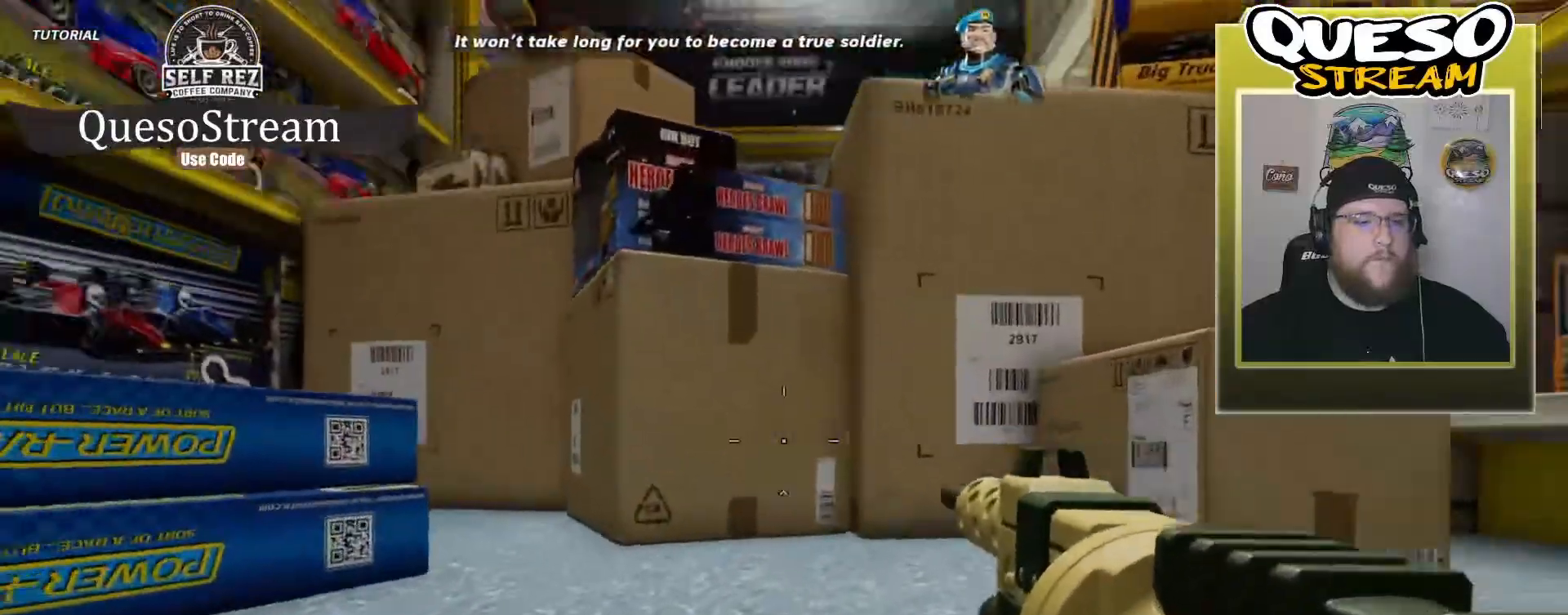
{"keys": ["shift", "w"], "mouse": [], "mouse_move": "up", "events": []}
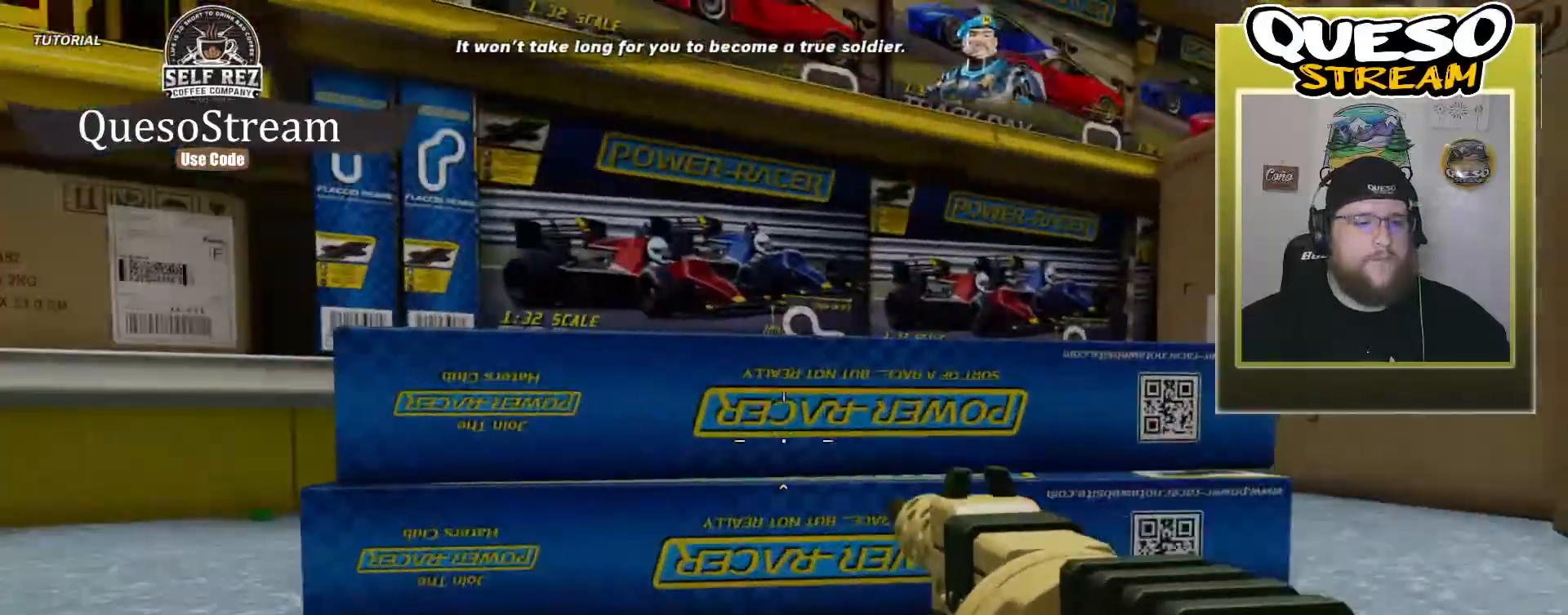
{"keys": ["shift", "w"], "mouse": [], "mouse_move": "up", "events": [[267, "space", "down"], [500, "space", "up"]]}
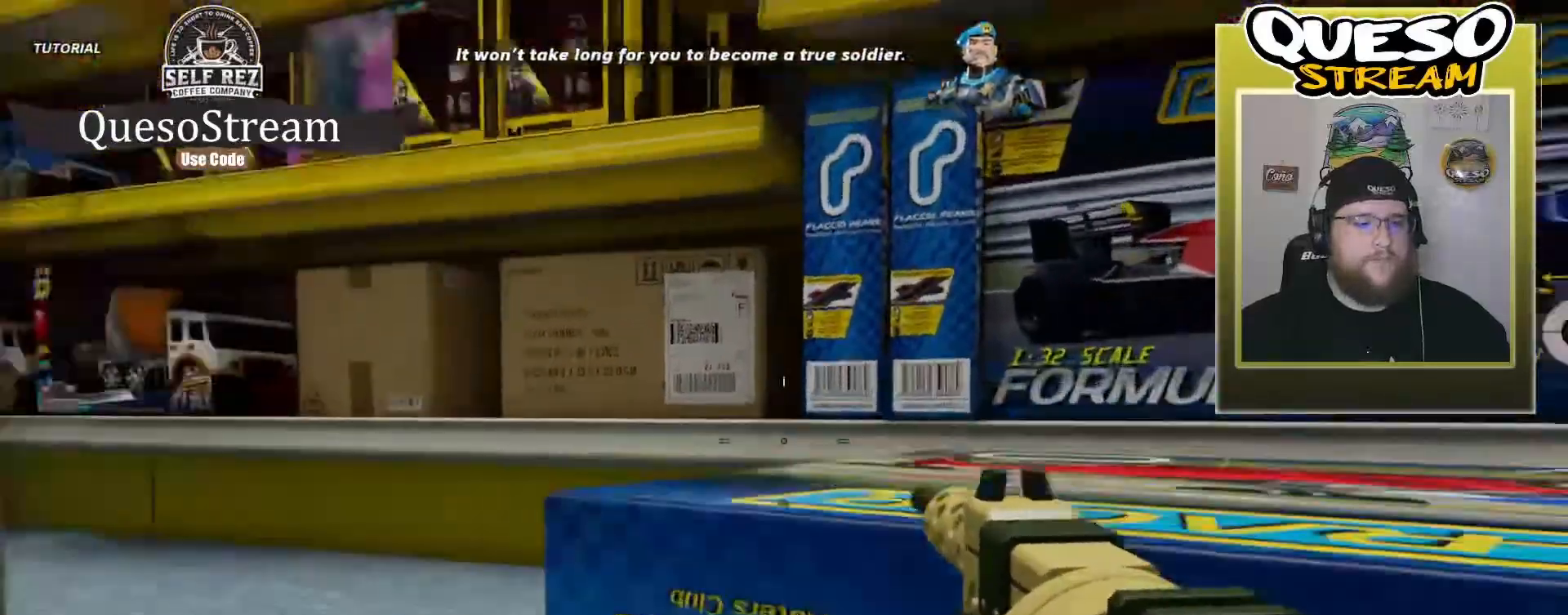
{"keys": ["shift", "w"], "mouse": [], "mouse_move": "right", "events": []}
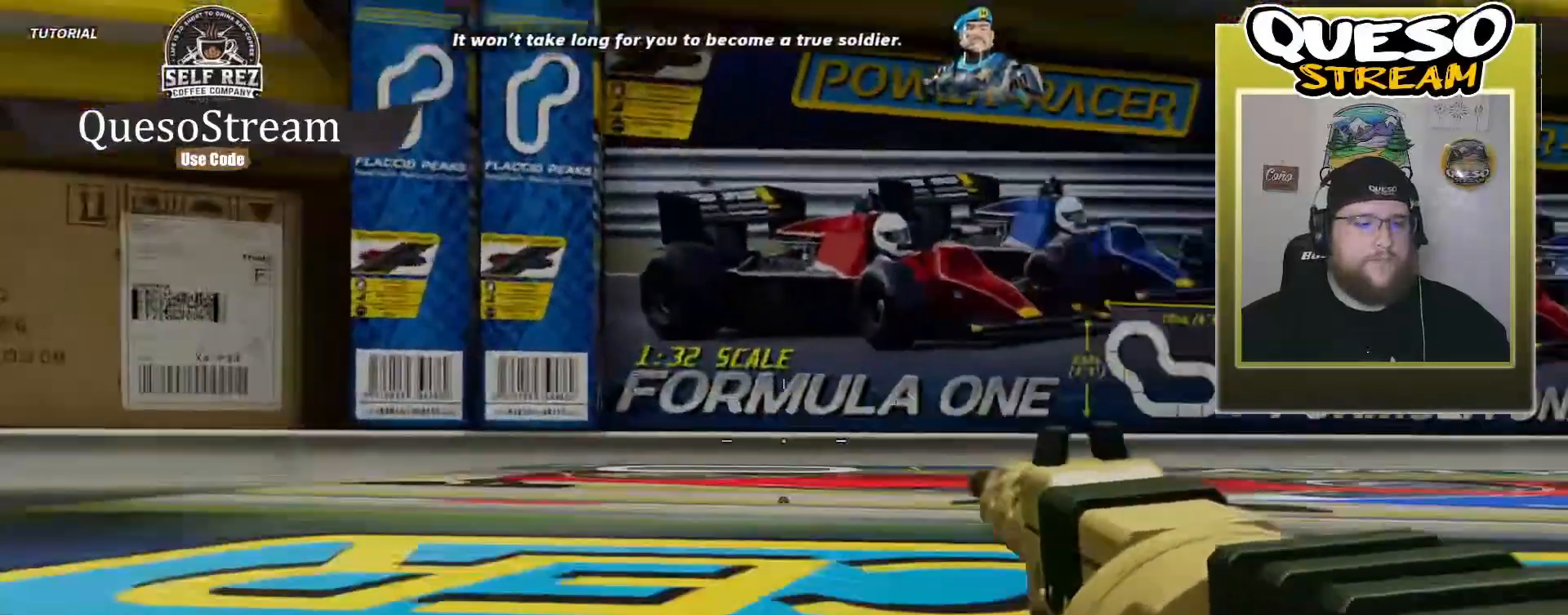
{"keys": [], "mouse": [], "mouse_move": "right", "events": [[300, "shift", "up"], [367, "w", "up"]]}
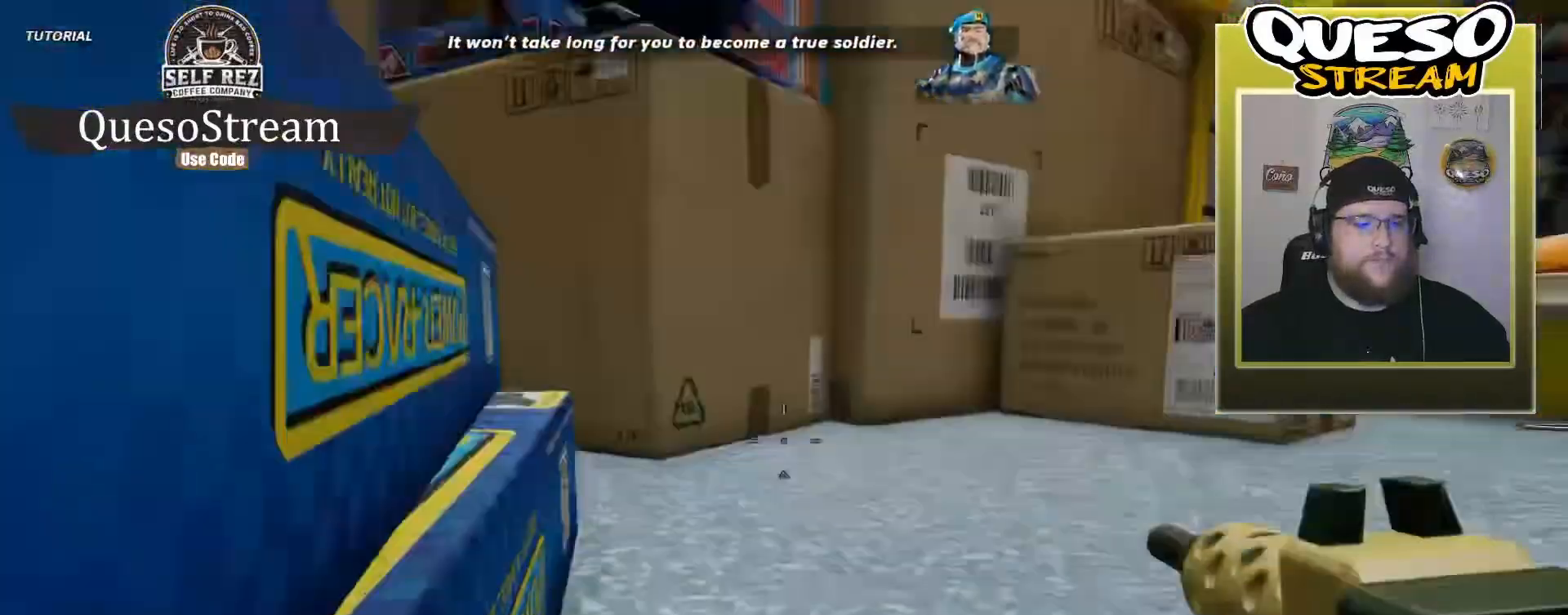
{"keys": ["w"], "mouse": [], "mouse_move": "still", "events": [[33, "w", "down"]]}
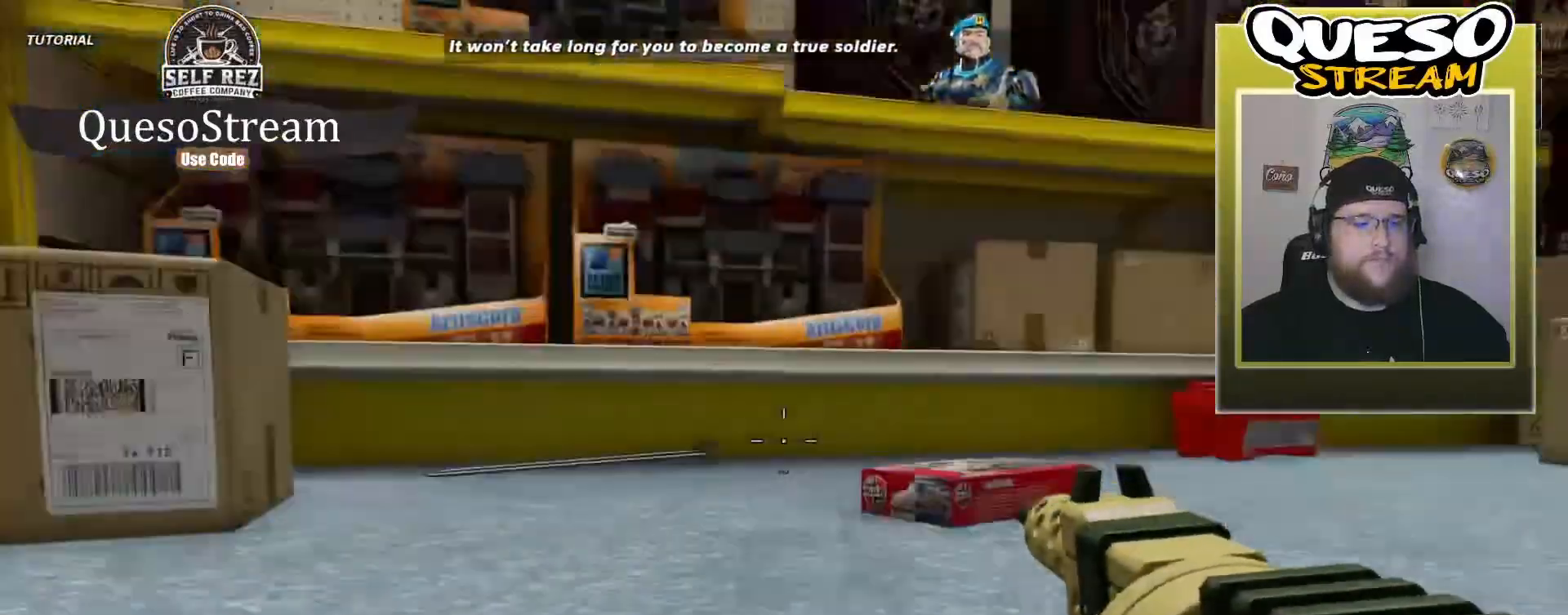
{"keys": [], "mouse": ["right"], "mouse_move": "still", "events": [[467, "w", "up"], [500, "mouse_right", "down"]]}
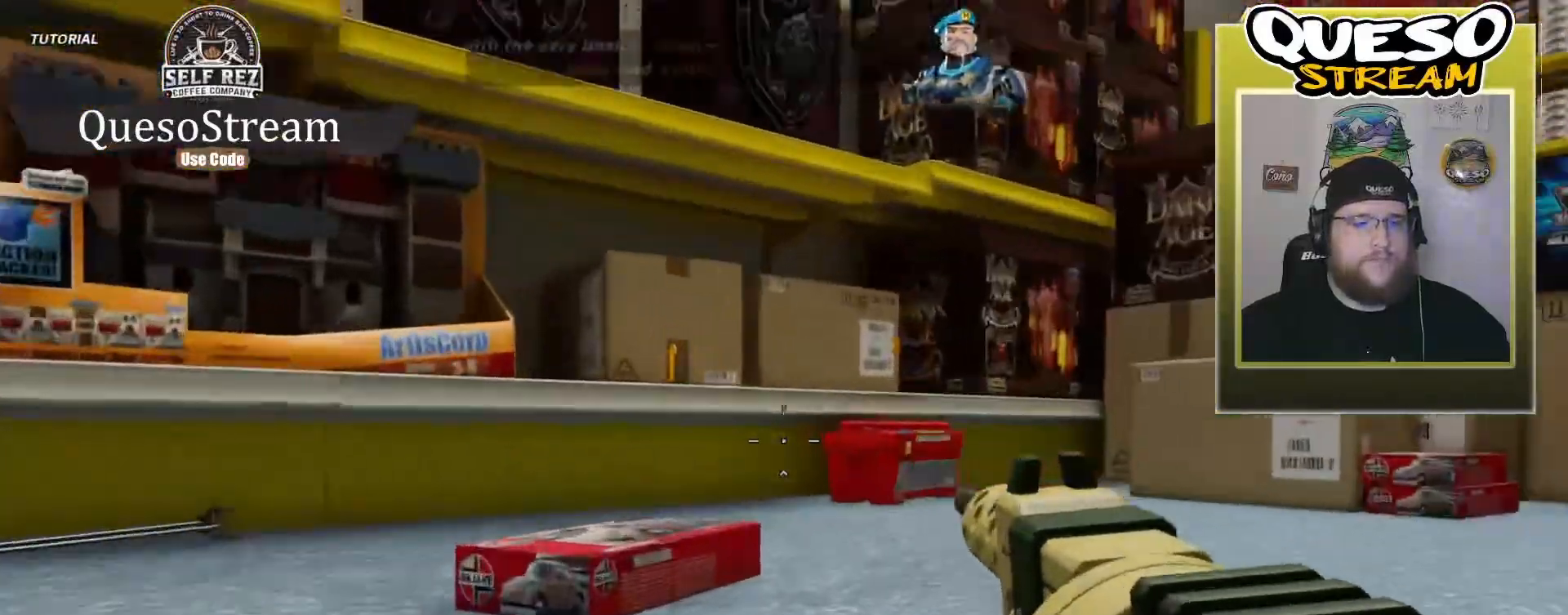
{"keys": ["w"], "mouse": ["right"], "mouse_move": "still", "events": [[433, "w", "down"]]}
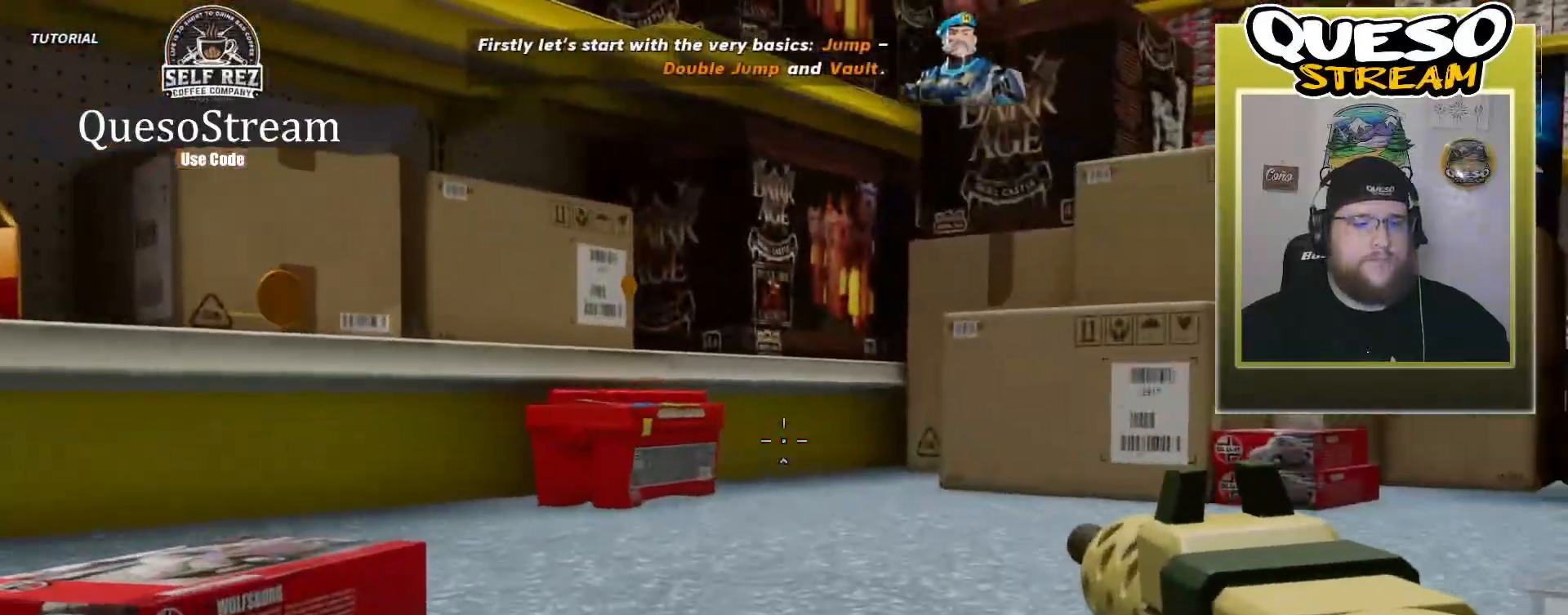
{"keys": ["w"], "mouse": [], "mouse_move": "right", "events": [[67, "mouse_right", "up"]]}
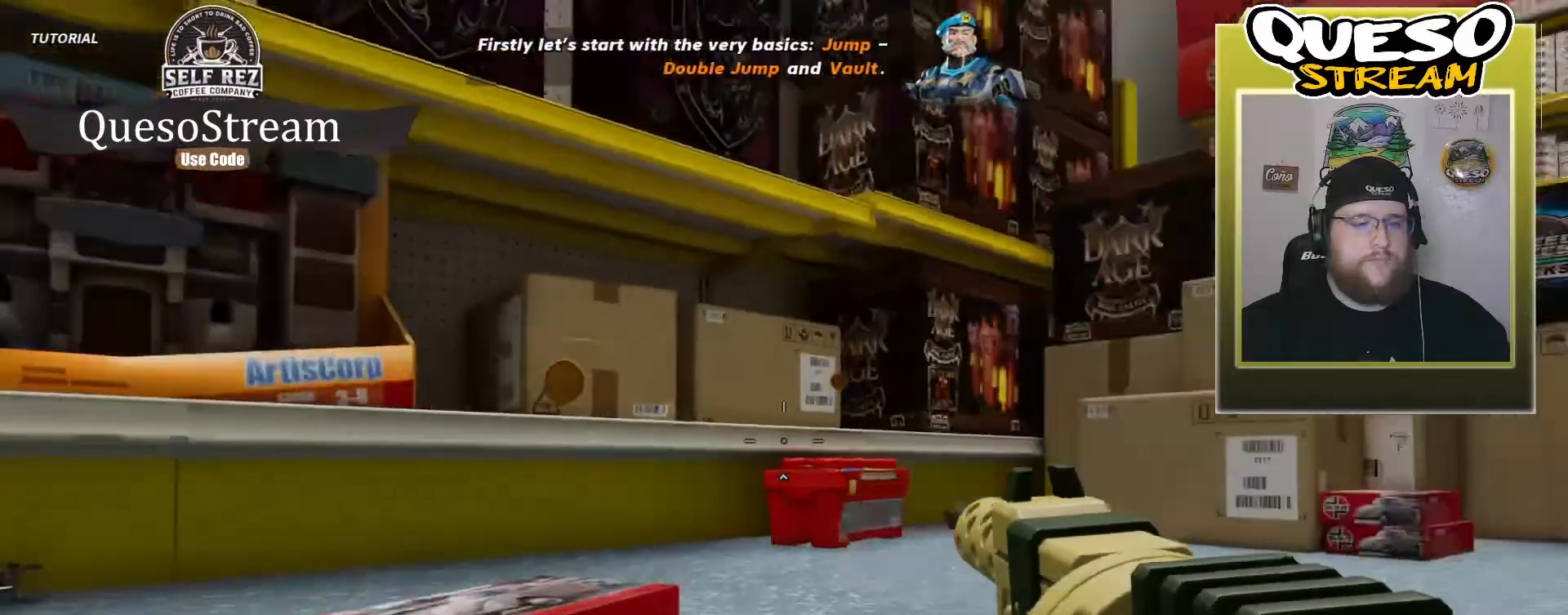
{"keys": ["a"], "mouse": [], "mouse_move": "still", "events": [[67, "w", "up"], [300, "a", "down"]]}
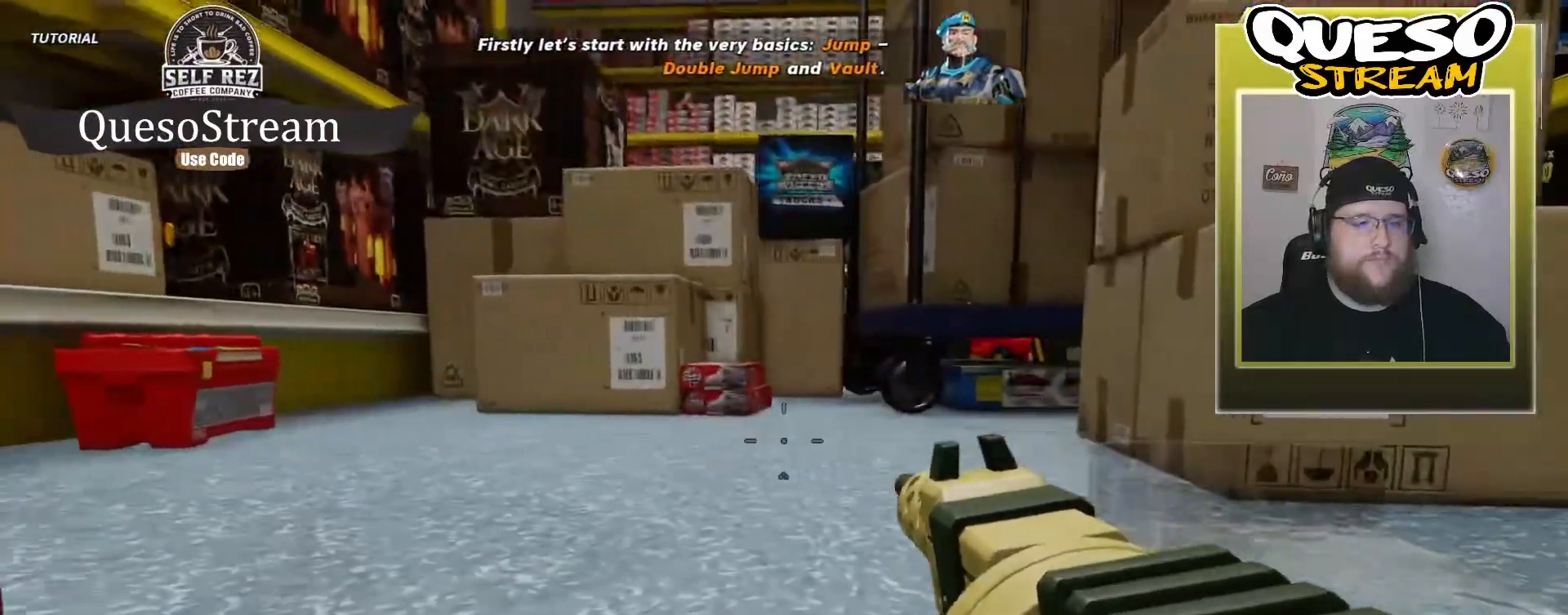
{"keys": [], "mouse": [], "mouse_move": "left", "events": [[67, "a", "up"]]}
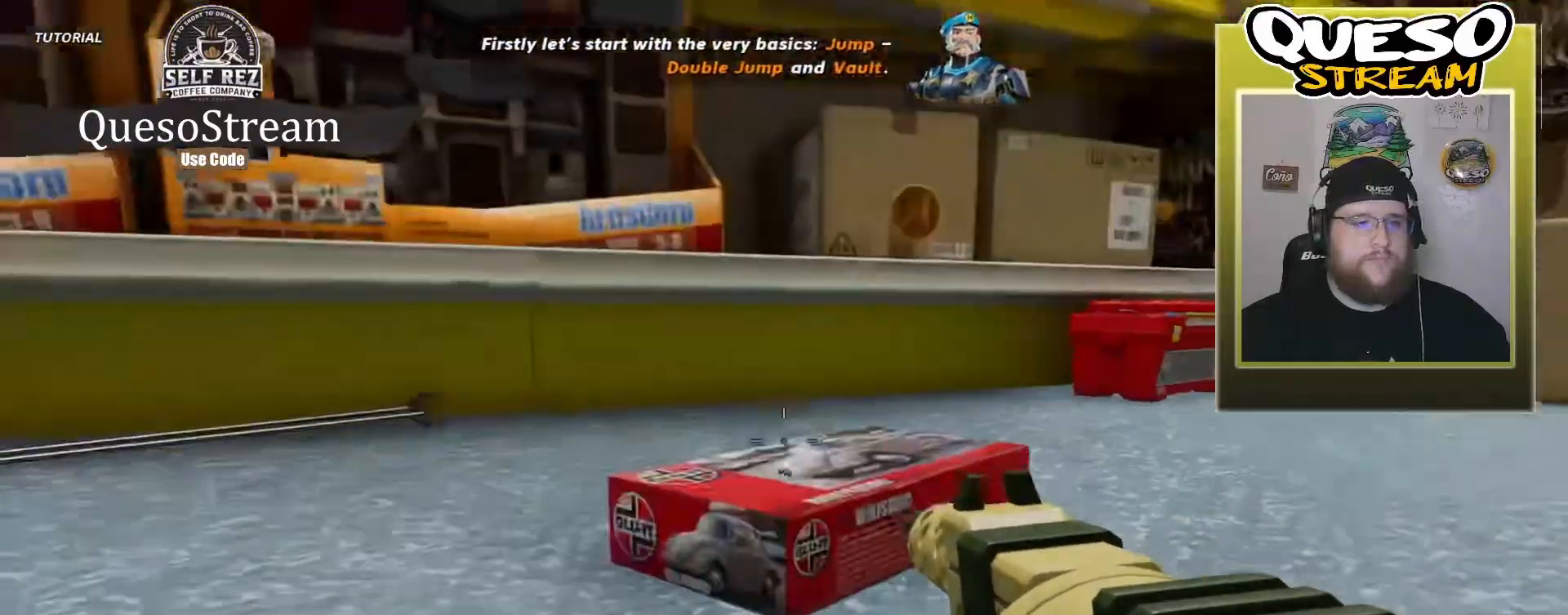
{"keys": [], "mouse": [], "mouse_move": "right", "events": []}
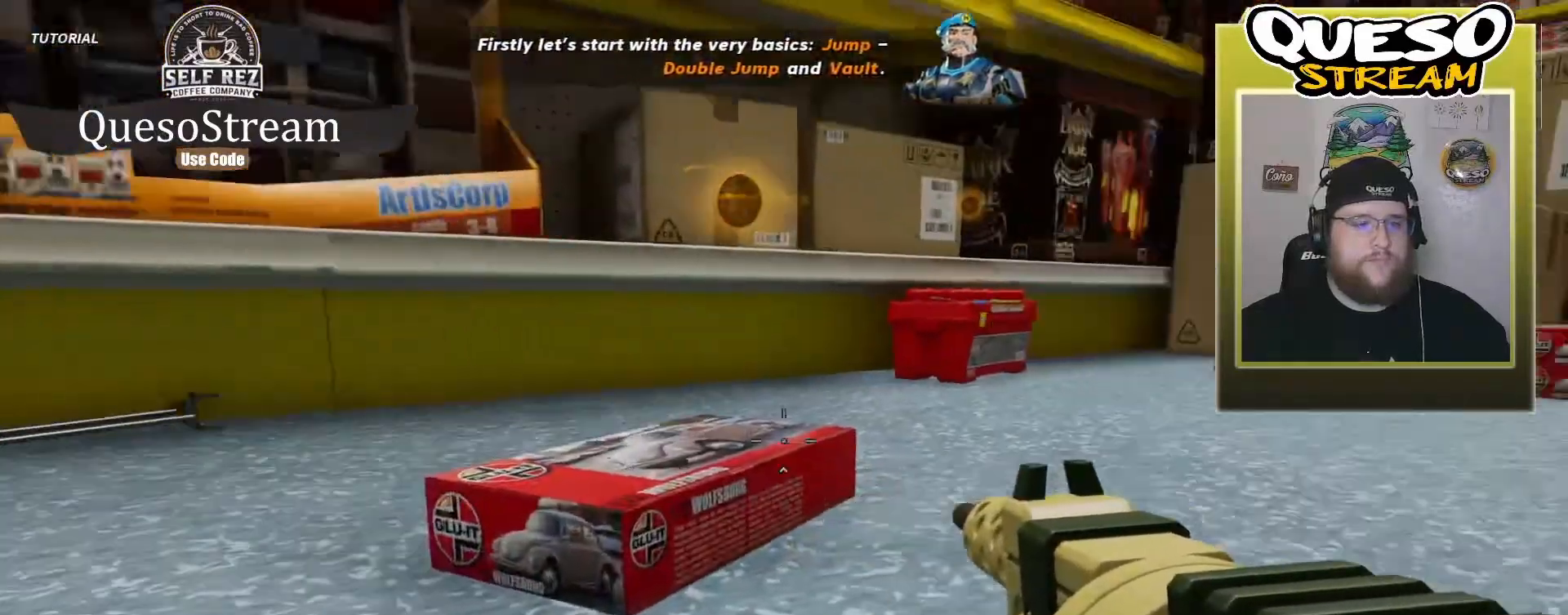
{"keys": ["space"], "mouse": [], "mouse_move": "still", "events": [[433, "space", "down"]]}
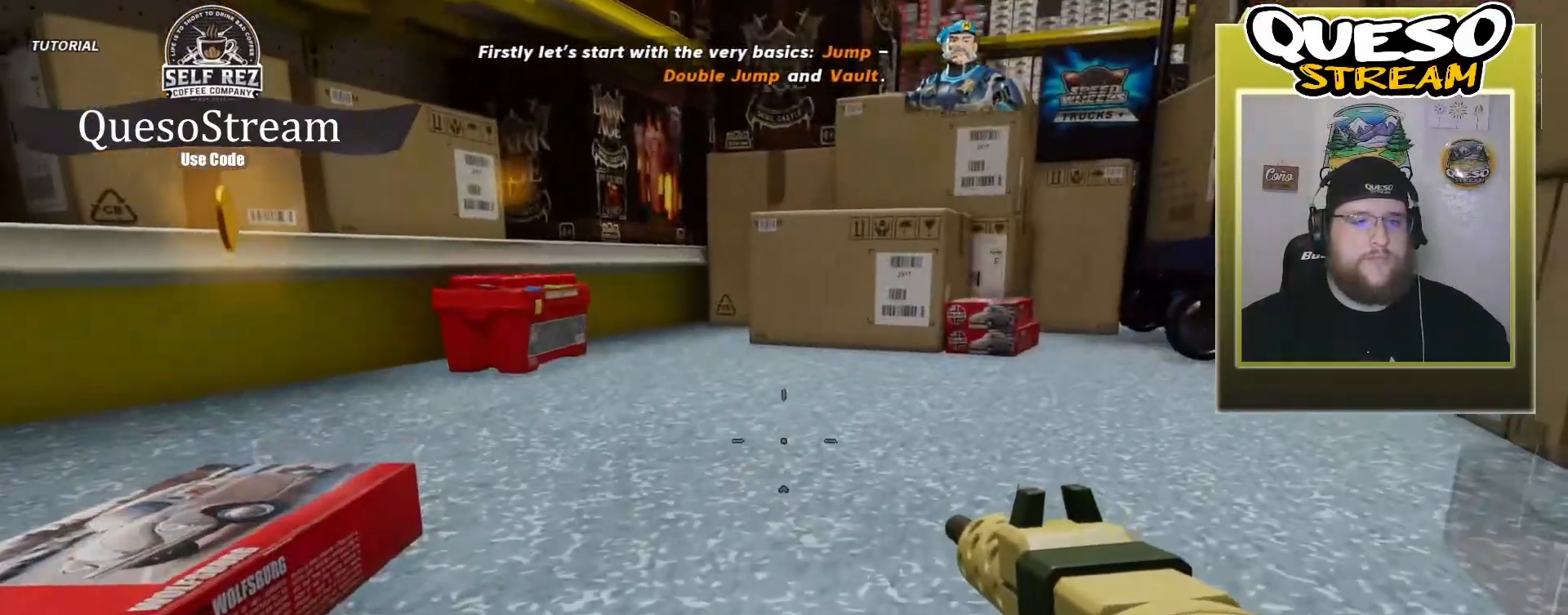
{"keys": [], "mouse": [], "mouse_move": "up-left", "events": [[167, "space", "up"]]}
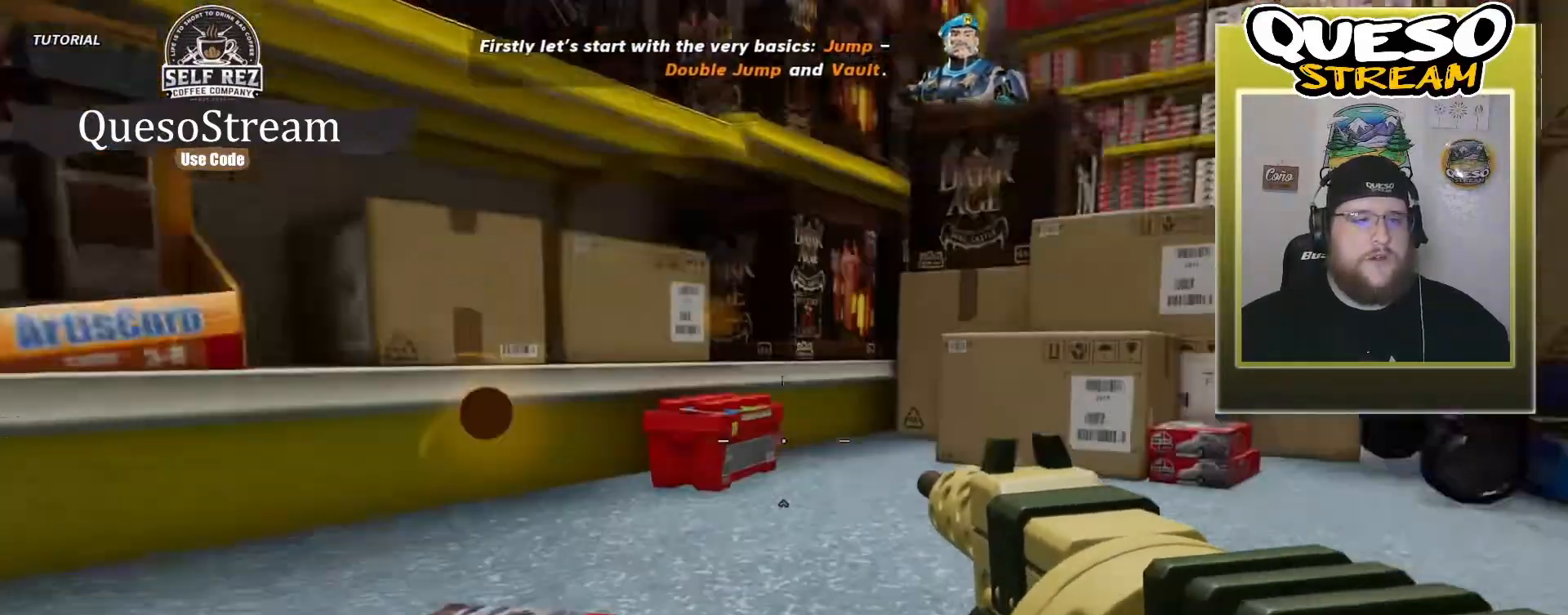
{"keys": ["w"], "mouse": [], "mouse_move": "still", "events": [[500, "w", "down"]]}
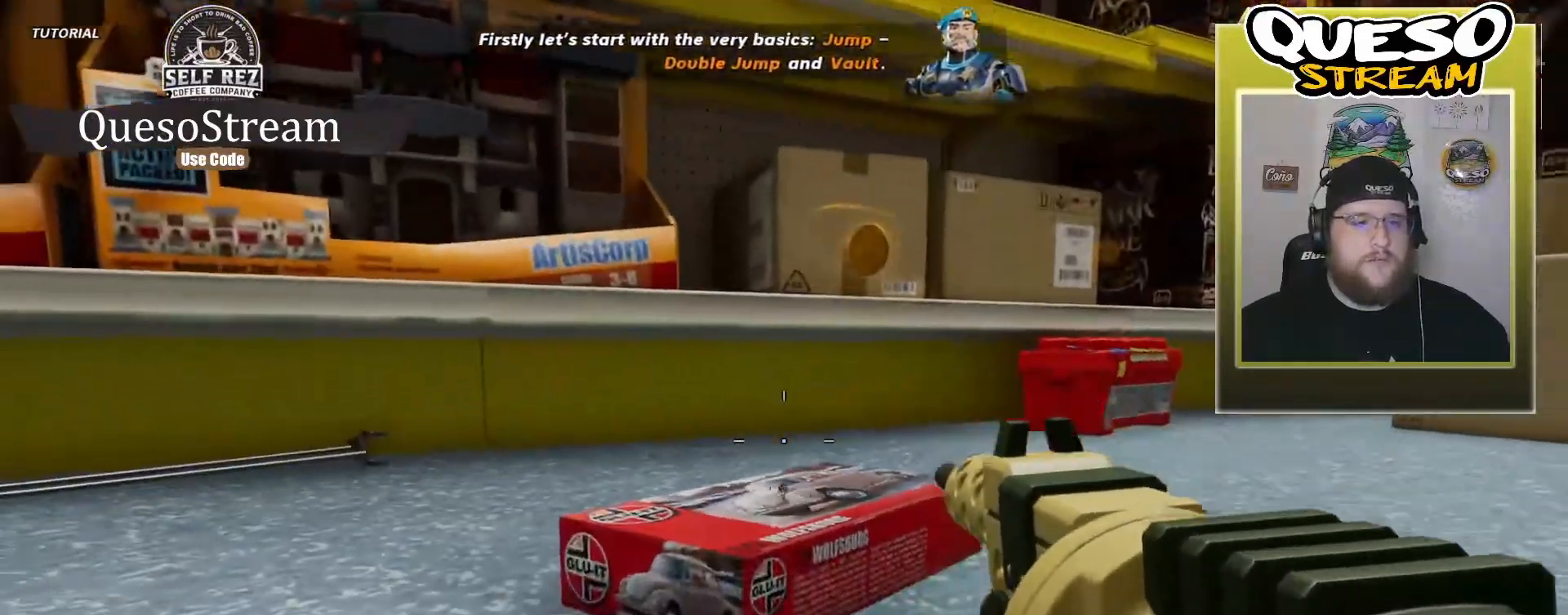
{"keys": ["w"], "mouse": [], "mouse_move": "still", "events": [[333, "space", "down"], [467, "space", "up"]]}
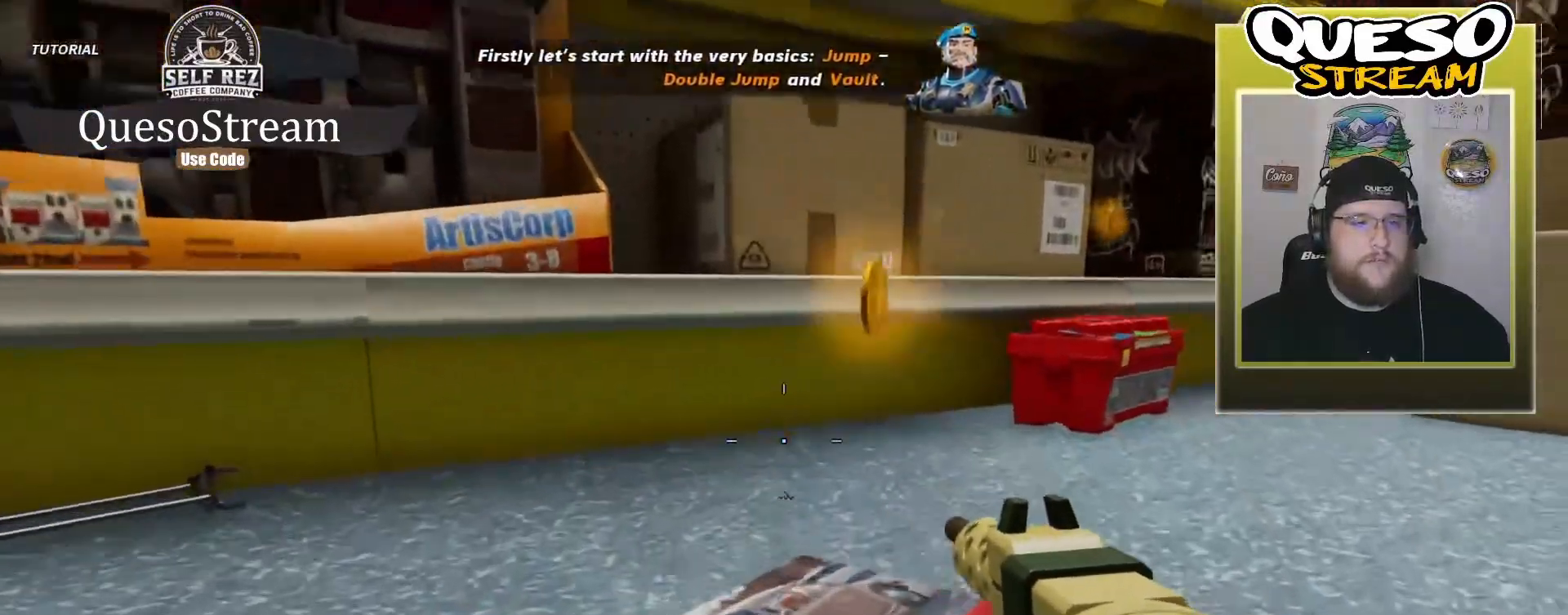
{"keys": [], "mouse": [], "mouse_move": "still", "events": [[67, "w", "up"]]}
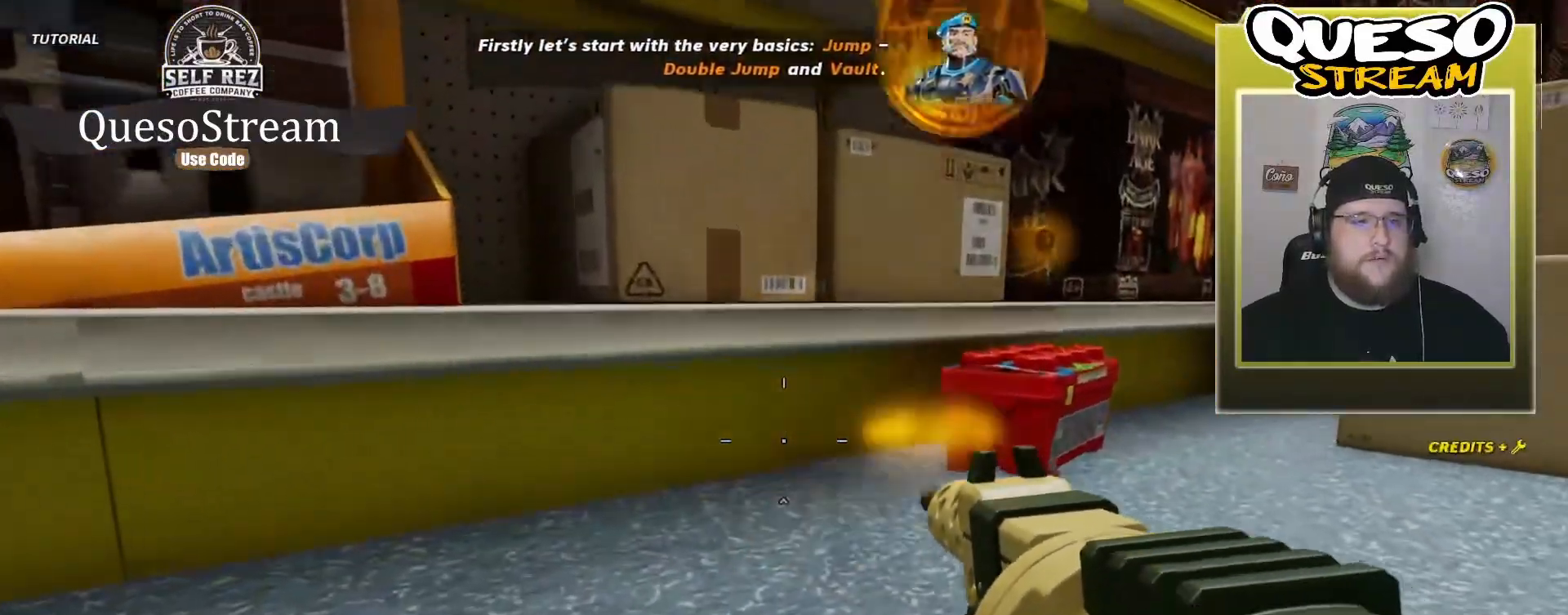
{"keys": ["w"], "mouse": [], "mouse_move": "left", "events": [[400, "w", "down"]]}
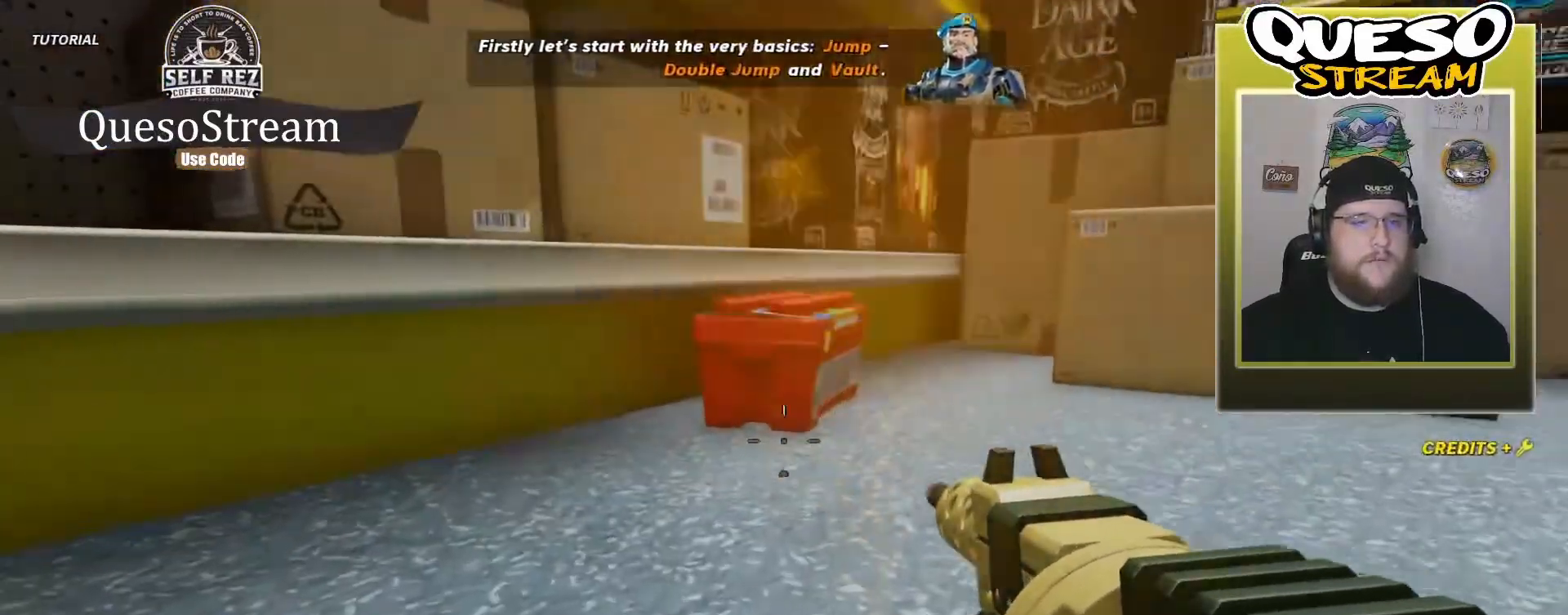
{"keys": ["w"], "mouse": [], "mouse_move": "still", "events": [[233, "space", "down"], [400, "space", "up"]]}
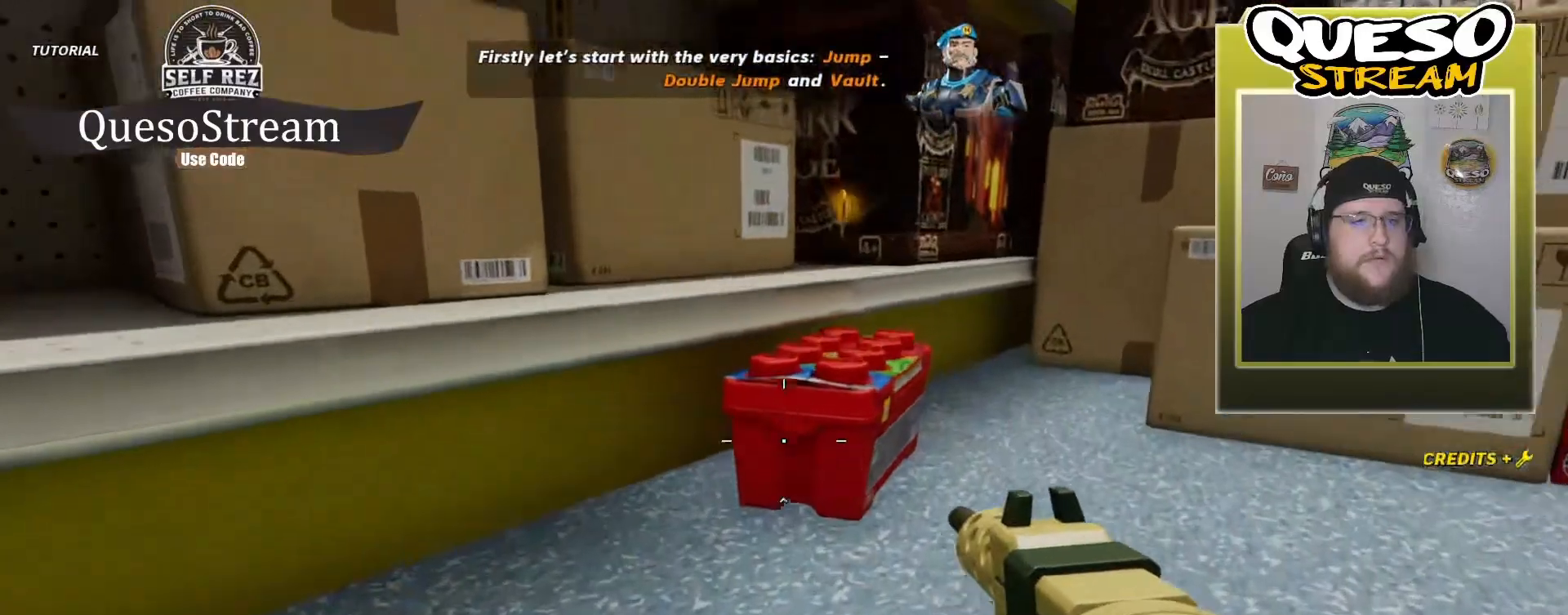
{"keys": ["space", "w"], "mouse": [], "mouse_move": "still", "events": [[367, "space", "down"]]}
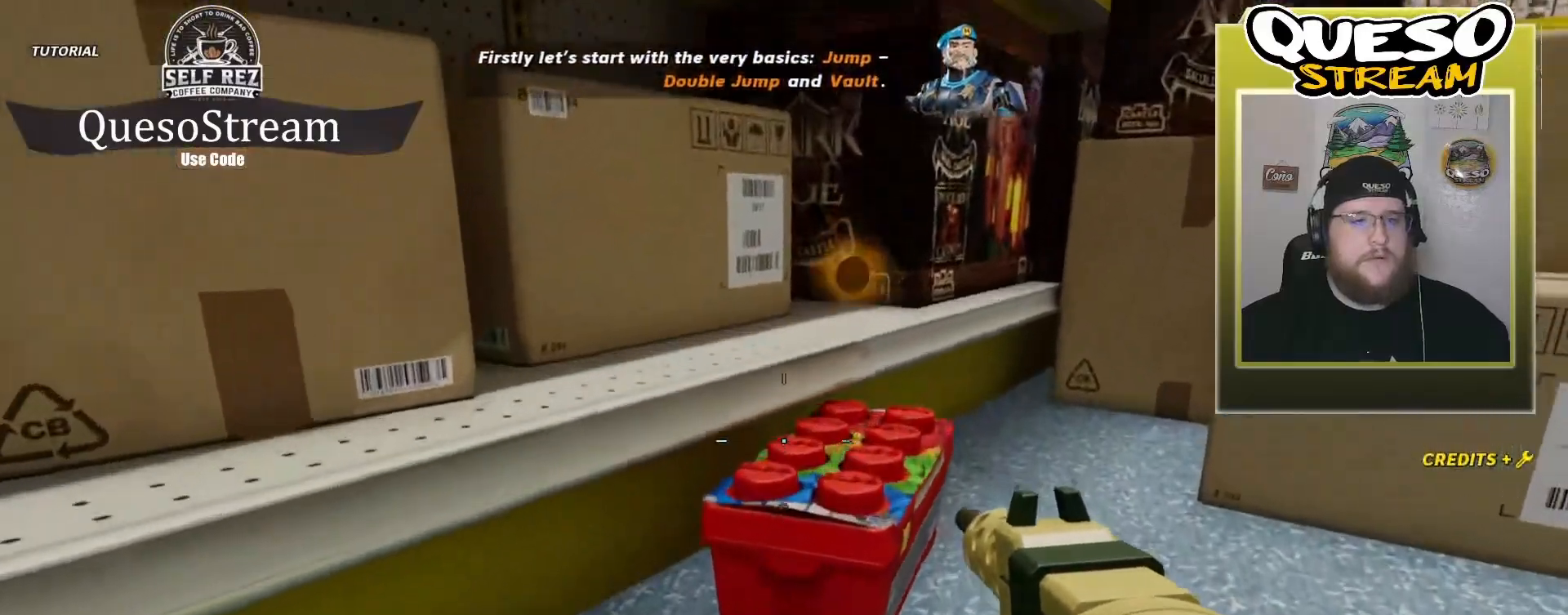
{"keys": ["space", "w"], "mouse": [], "mouse_move": "still", "events": []}
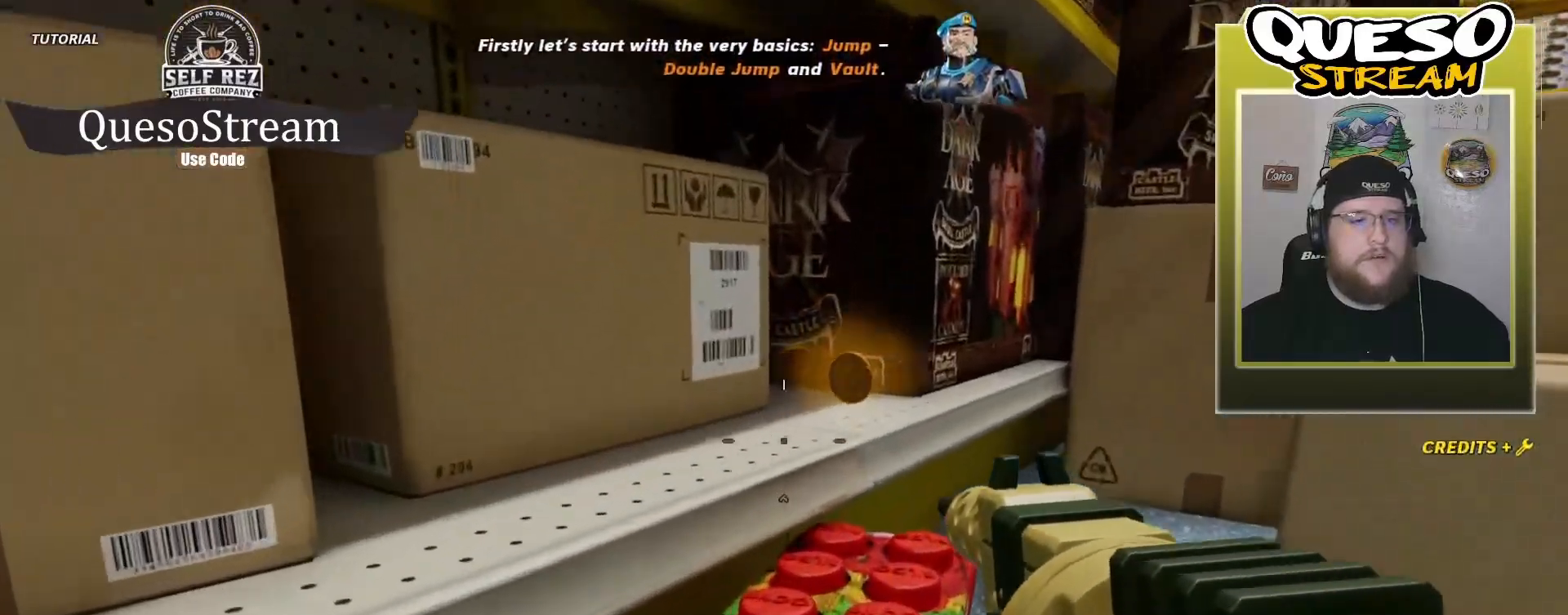
{"keys": [], "mouse": [], "mouse_move": "up-right", "events": [[500, "space", "up"], [500, "w", "up"]]}
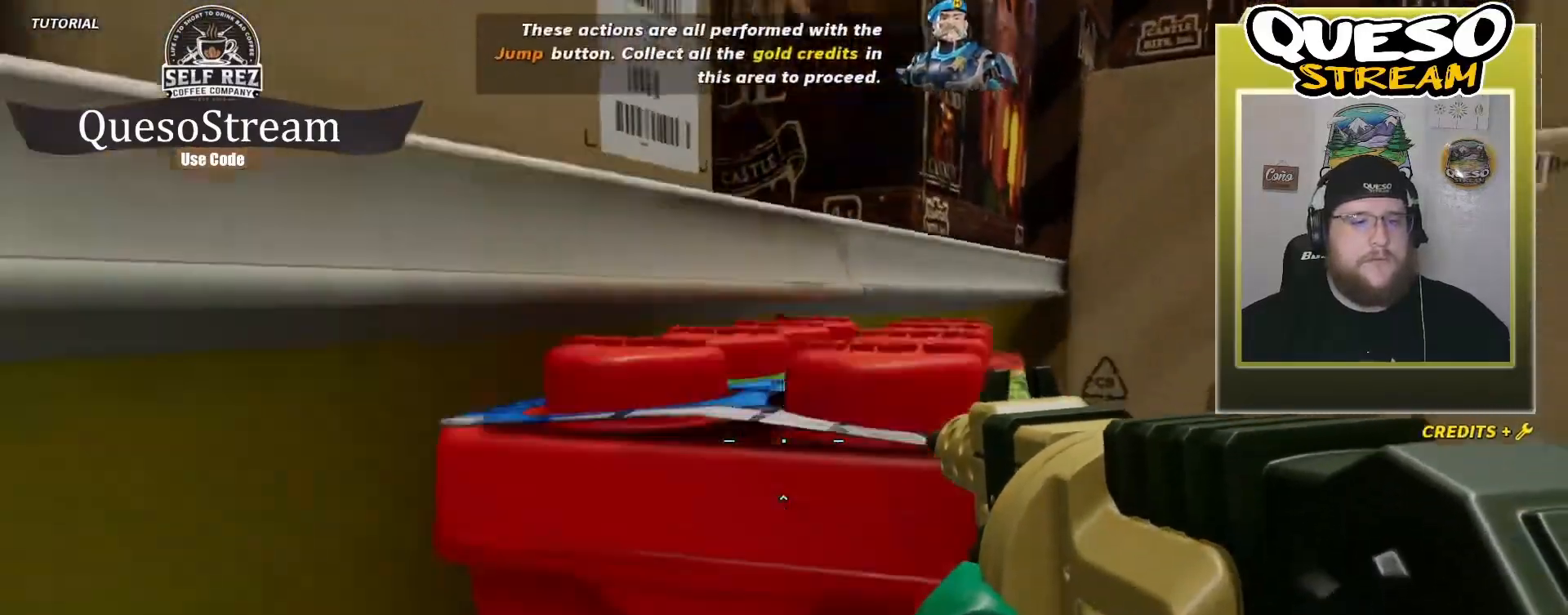
{"keys": ["space", "w"], "mouse": [], "mouse_move": "still", "events": [[200, "space", "down"], [200, "w", "down"]]}
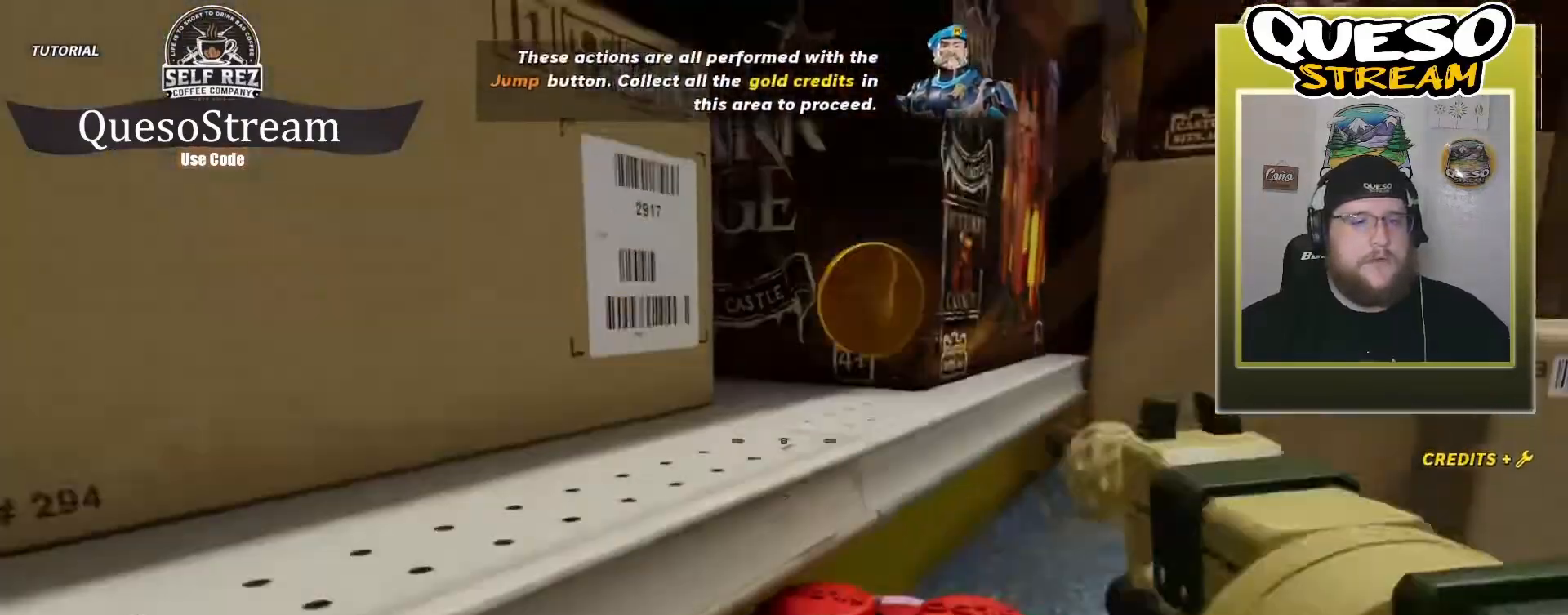
{"keys": ["w"], "mouse": [], "mouse_move": "still", "events": [[367, "space", "up"]]}
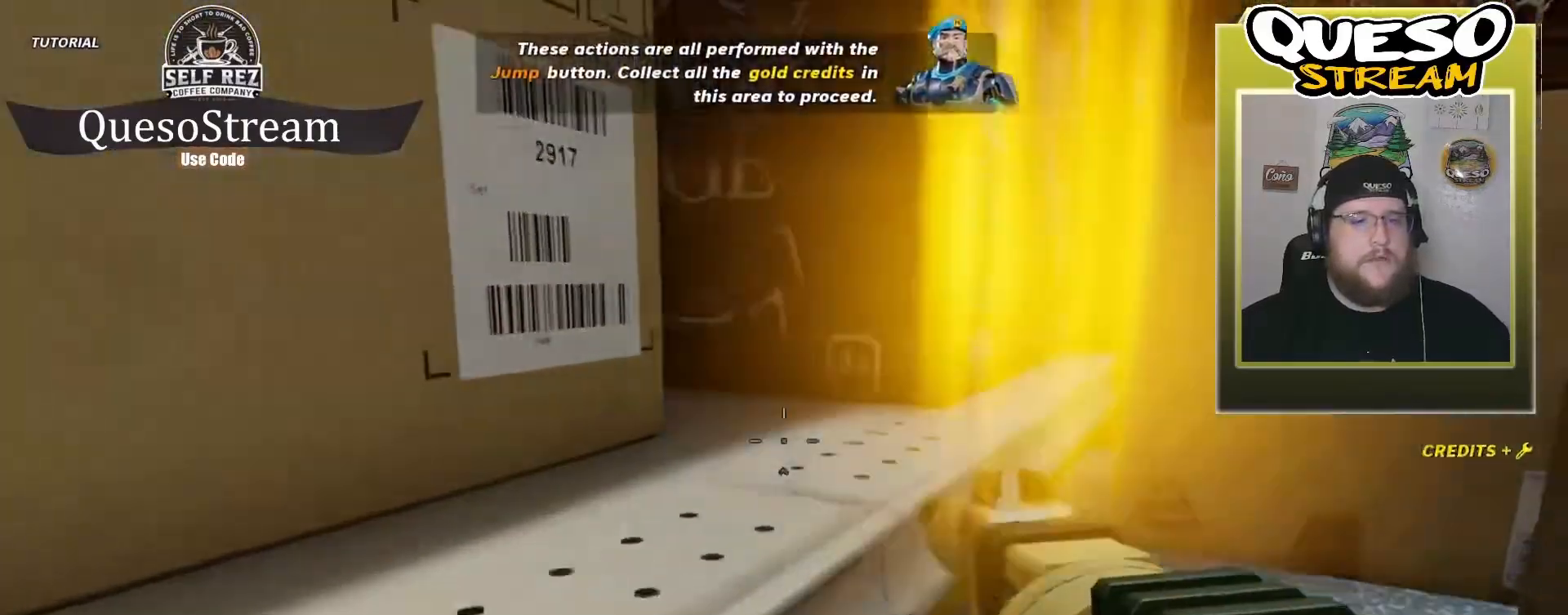
{"keys": [], "mouse": [], "mouse_move": "right", "events": [[167, "w", "up"]]}
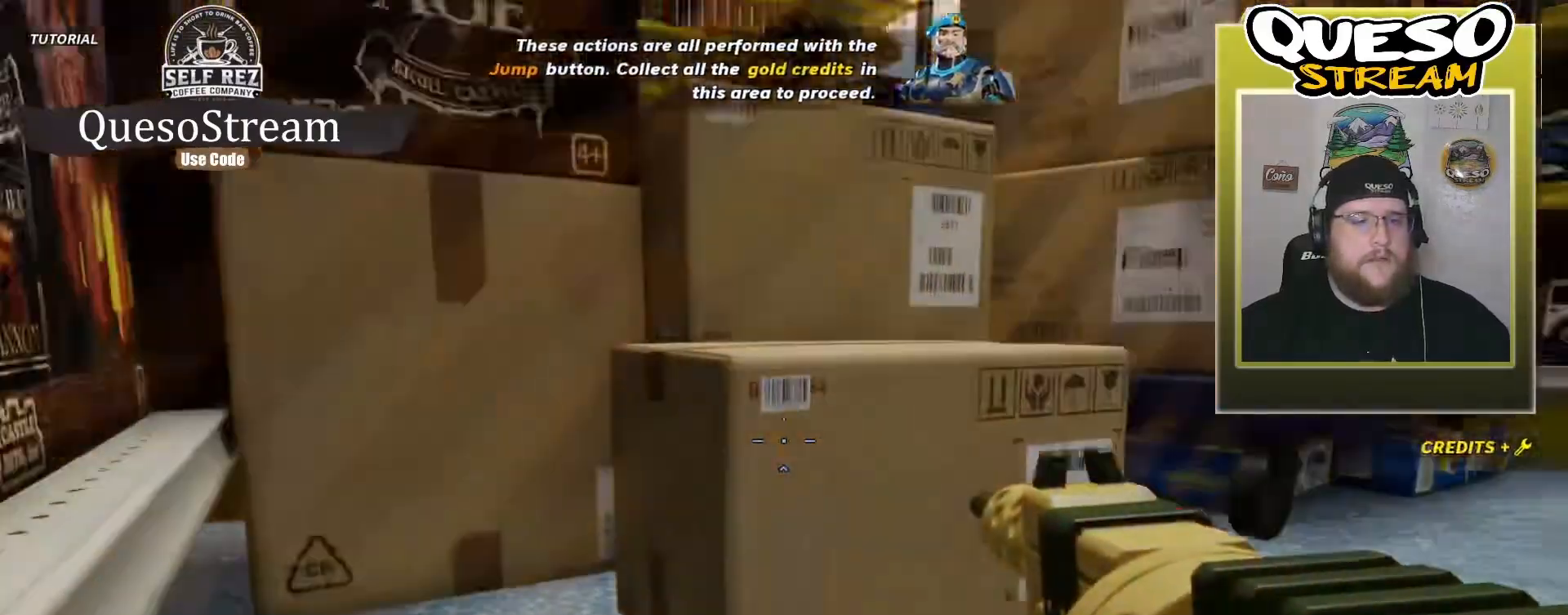
{"keys": [], "mouse": [], "mouse_move": "down", "events": []}
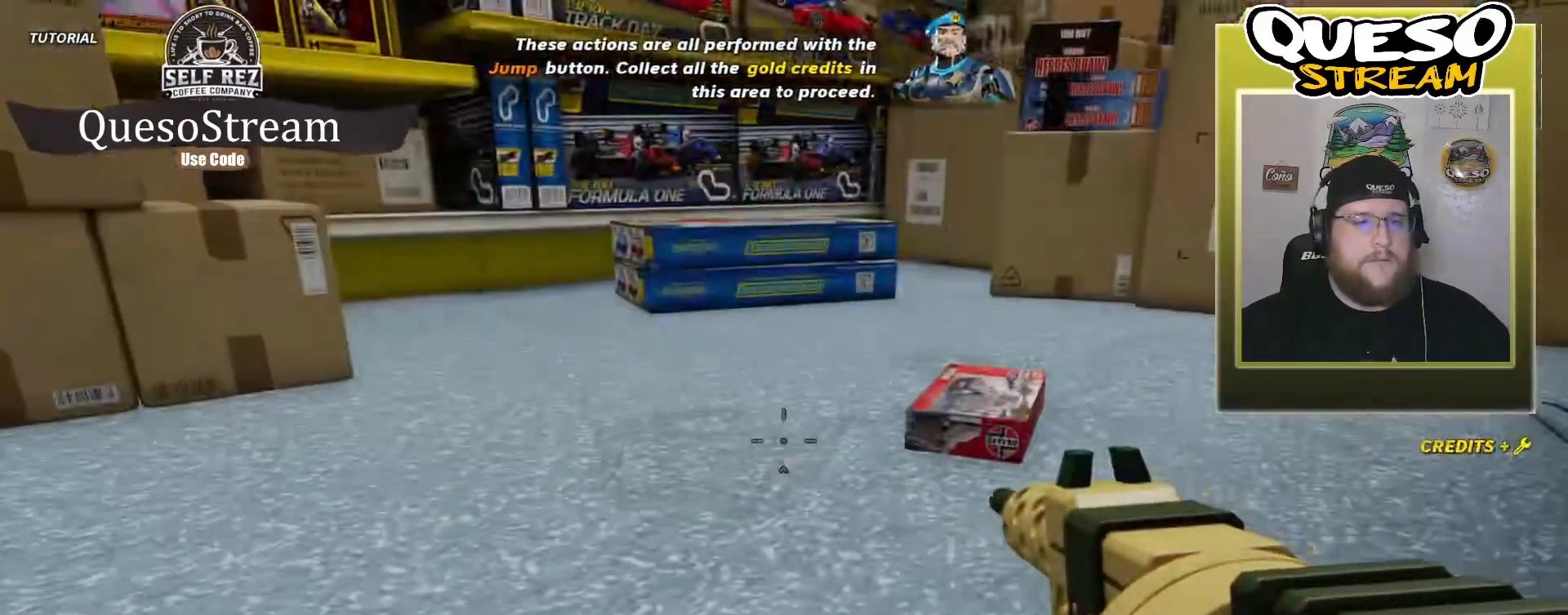
{"keys": [], "mouse": [], "mouse_move": "down", "events": []}
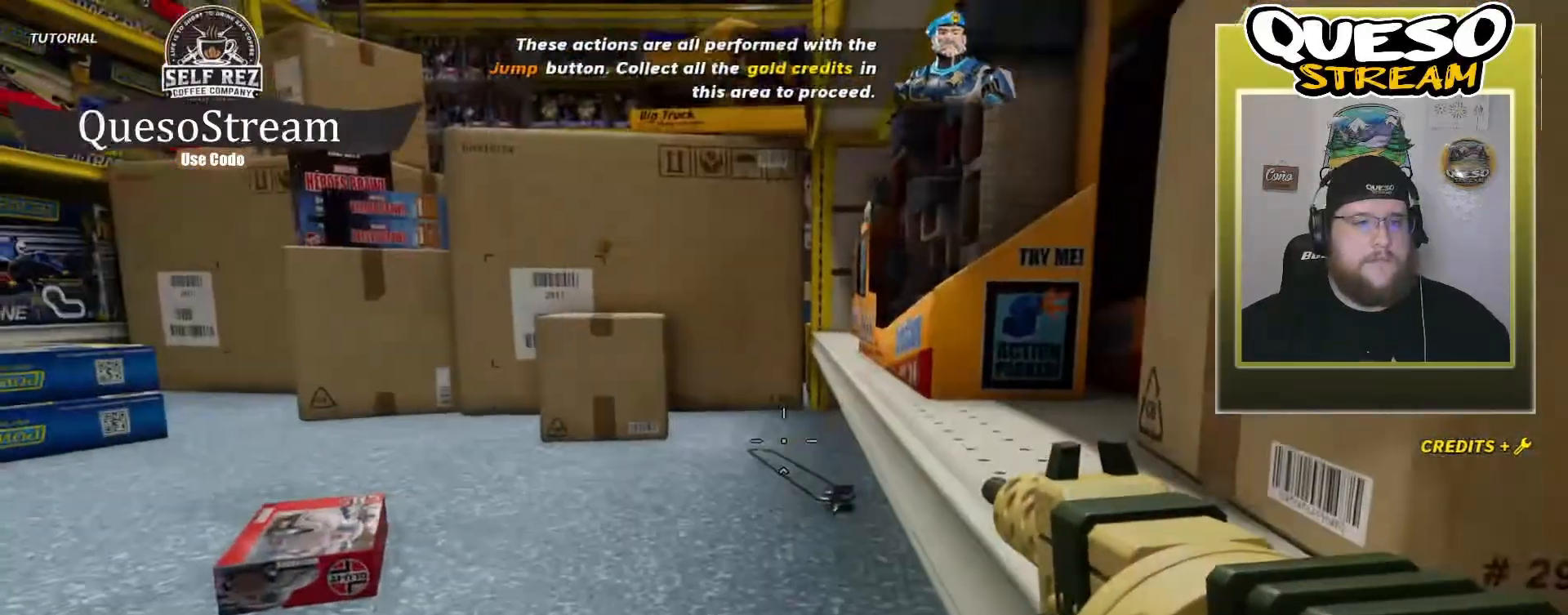
{"keys": [], "mouse": [], "mouse_move": "left", "events": []}
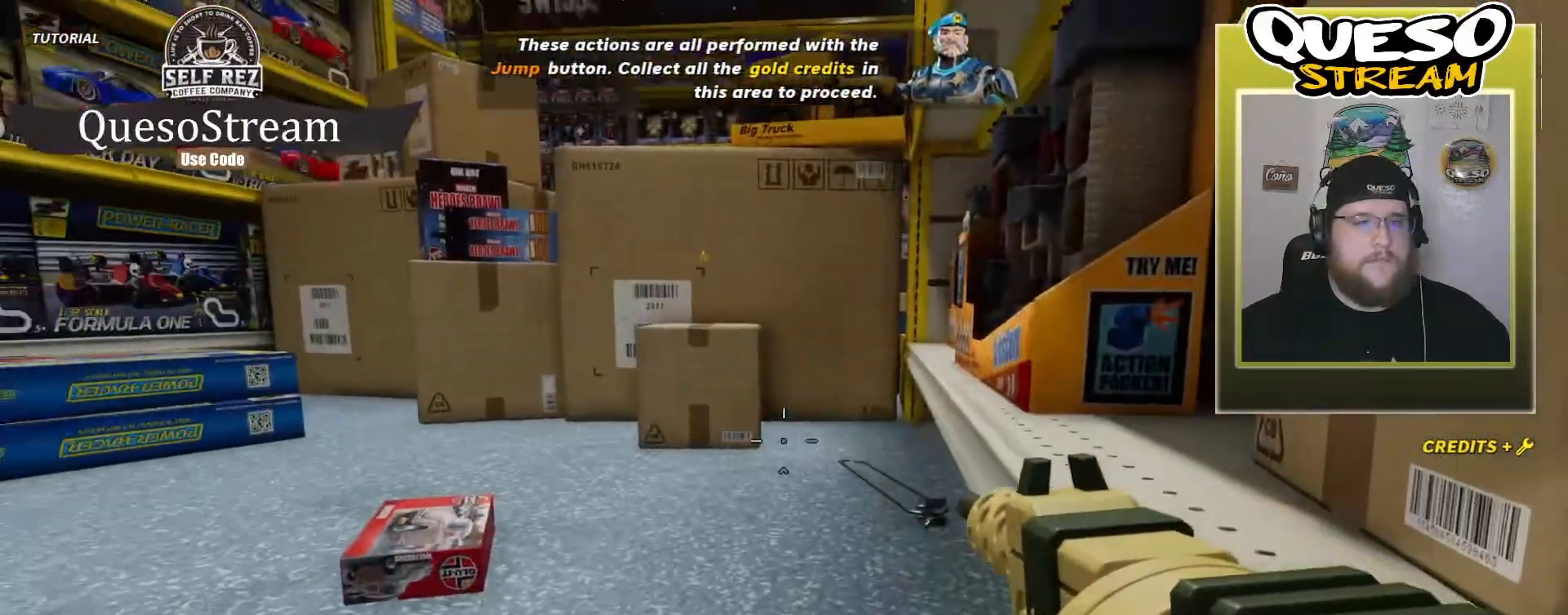
{"keys": [], "mouse": [], "mouse_move": "still", "events": []}